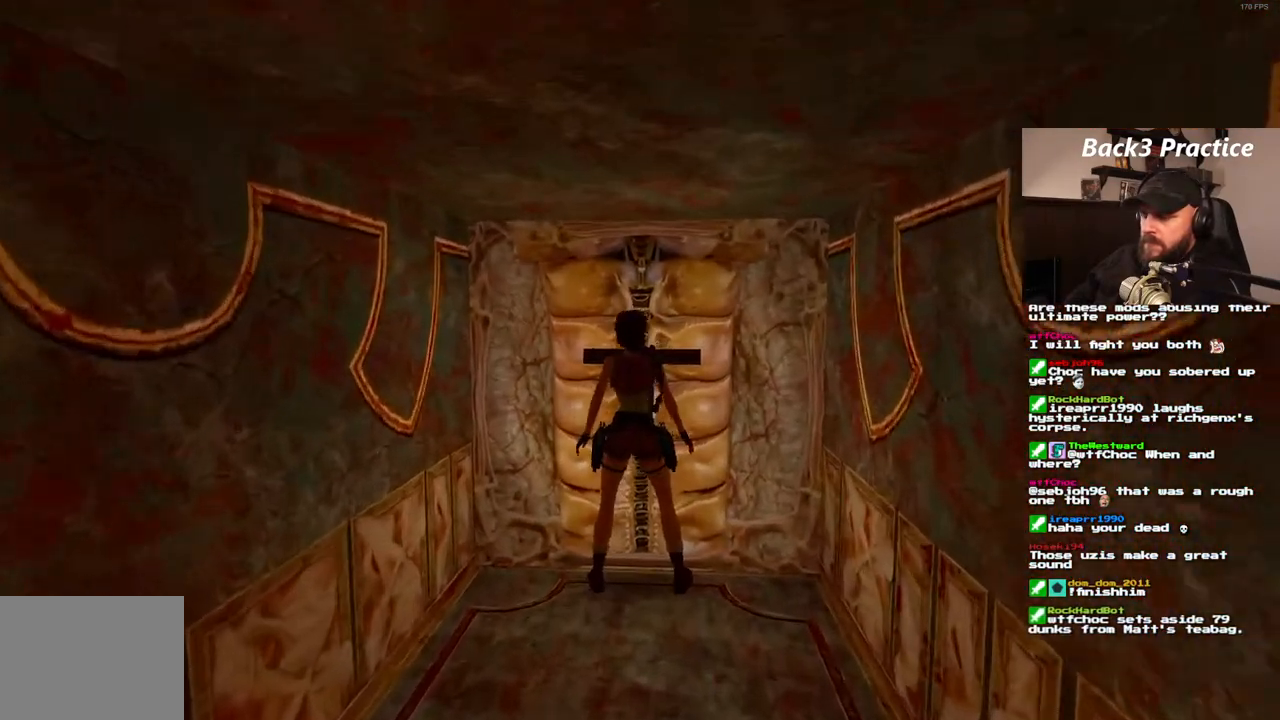
Gameplay with a controller (PlayStation layout); each line is a JSON object with the inputs held at the frame after it (dt_ms = milliseconds from this image to that frame). "events" lists button and stick changes between this image and that frame as [ms after this image, input, new state], when the widget could be followed in between. Not read: HOME L3 R3.
{"dt_ms": 500, "buttons": ["CROSS"], "left_stick": "center", "right_stick": "center", "events": []}
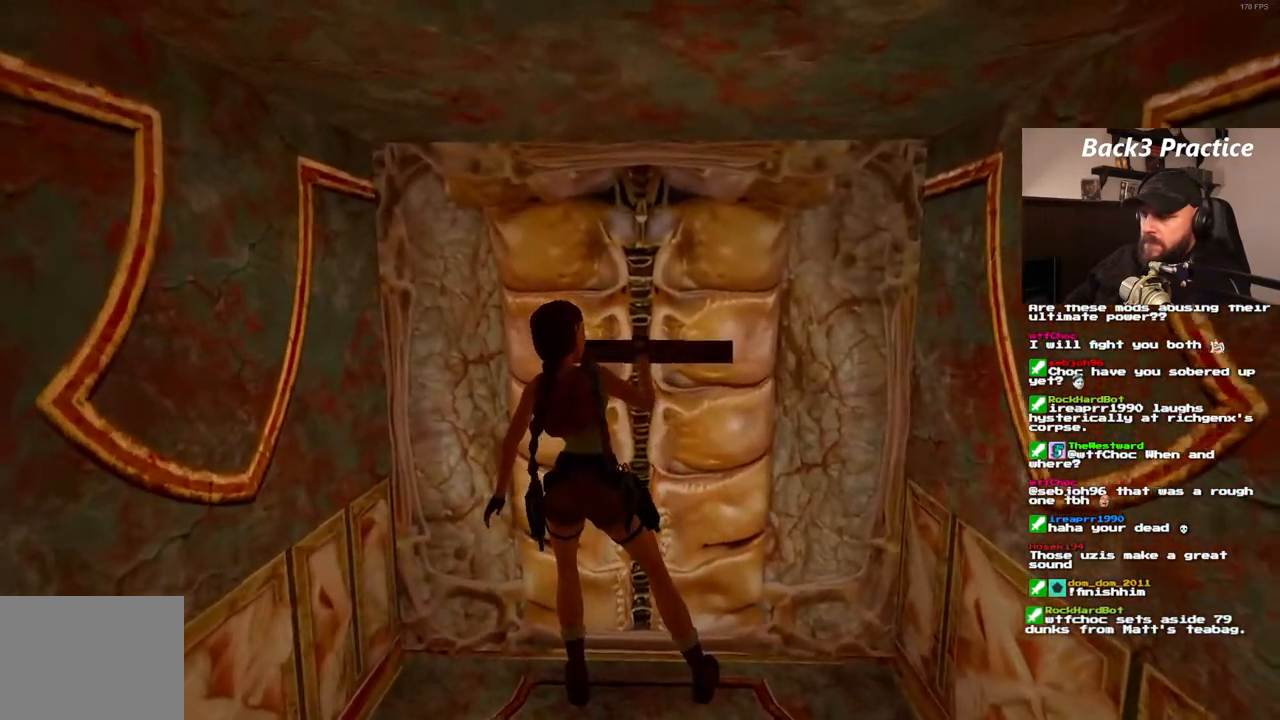
{"dt_ms": 500, "buttons": [], "left_stick": "center", "right_stick": "center", "events": [[50, "CROSS", "up"]]}
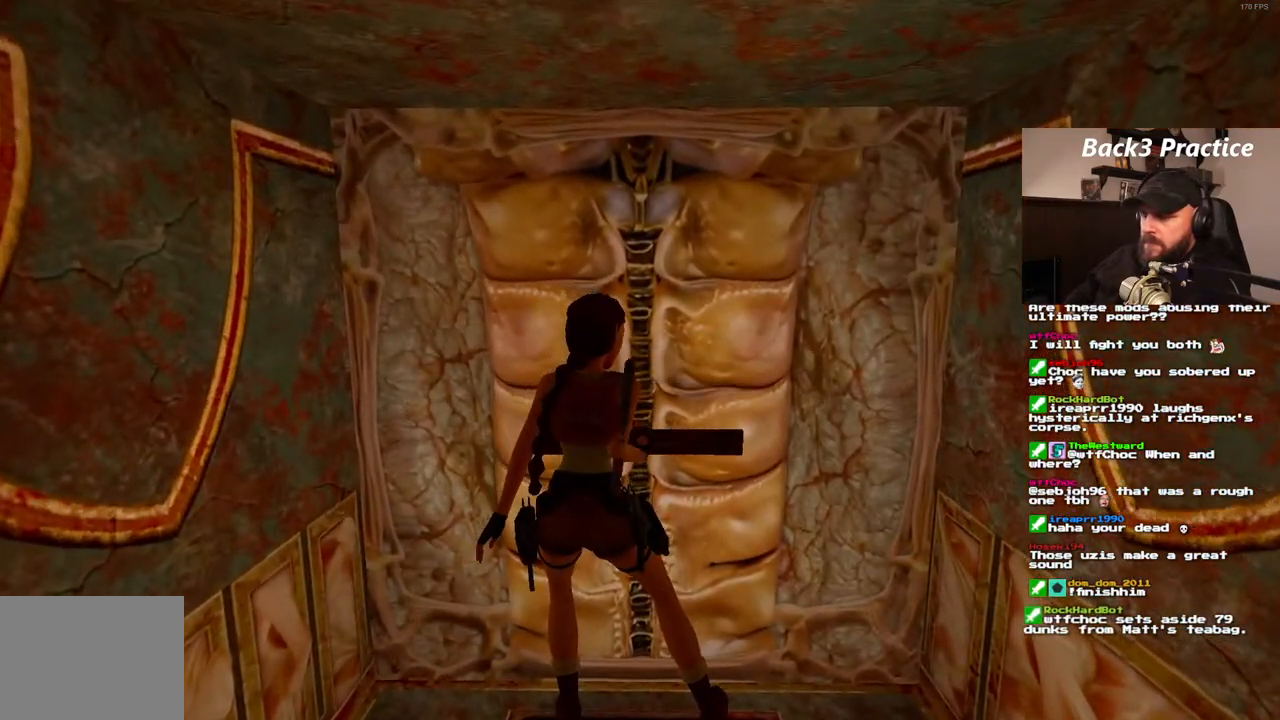
{"dt_ms": 500, "buttons": ["SQUARE", "DPAD_DOWN"], "left_stick": "center", "right_stick": "center", "events": [[317, "SQUARE", "down"], [400, "DPAD_DOWN", "down"]]}
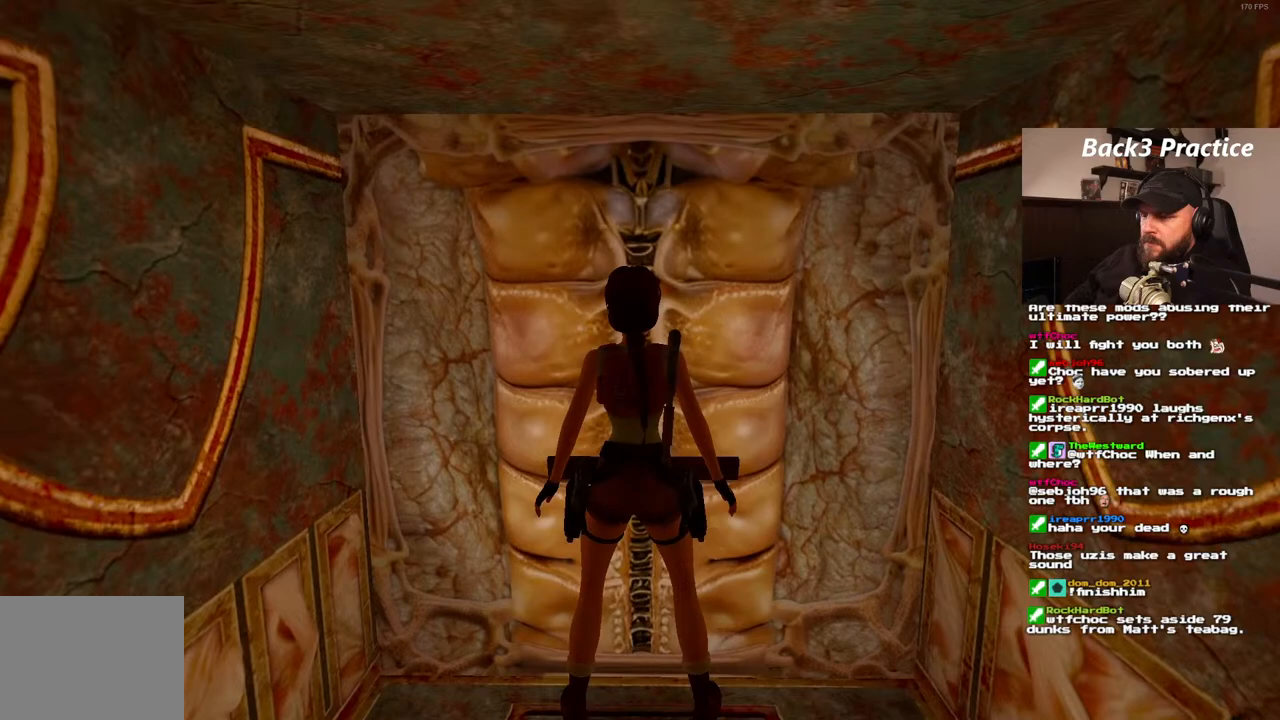
{"dt_ms": 500, "buttons": [], "left_stick": "center", "right_stick": "center"}
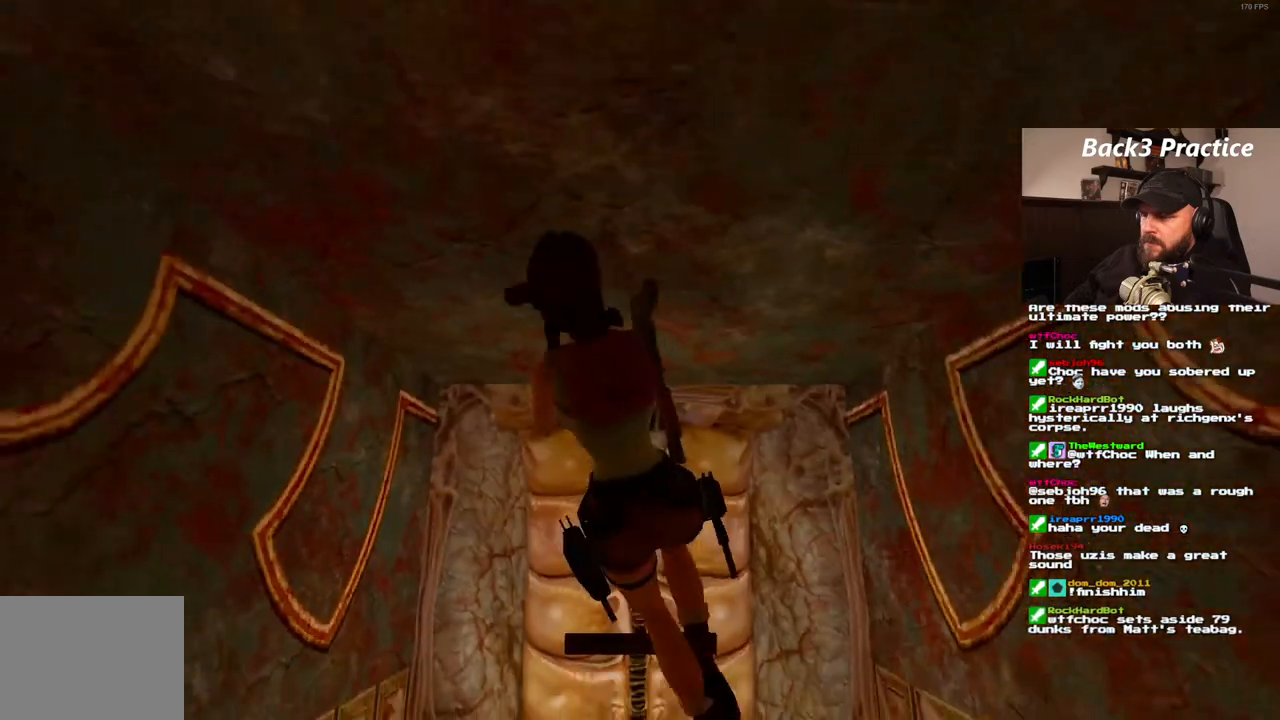
{"dt_ms": 500, "buttons": [], "left_stick": "center", "right_stick": "center", "events": []}
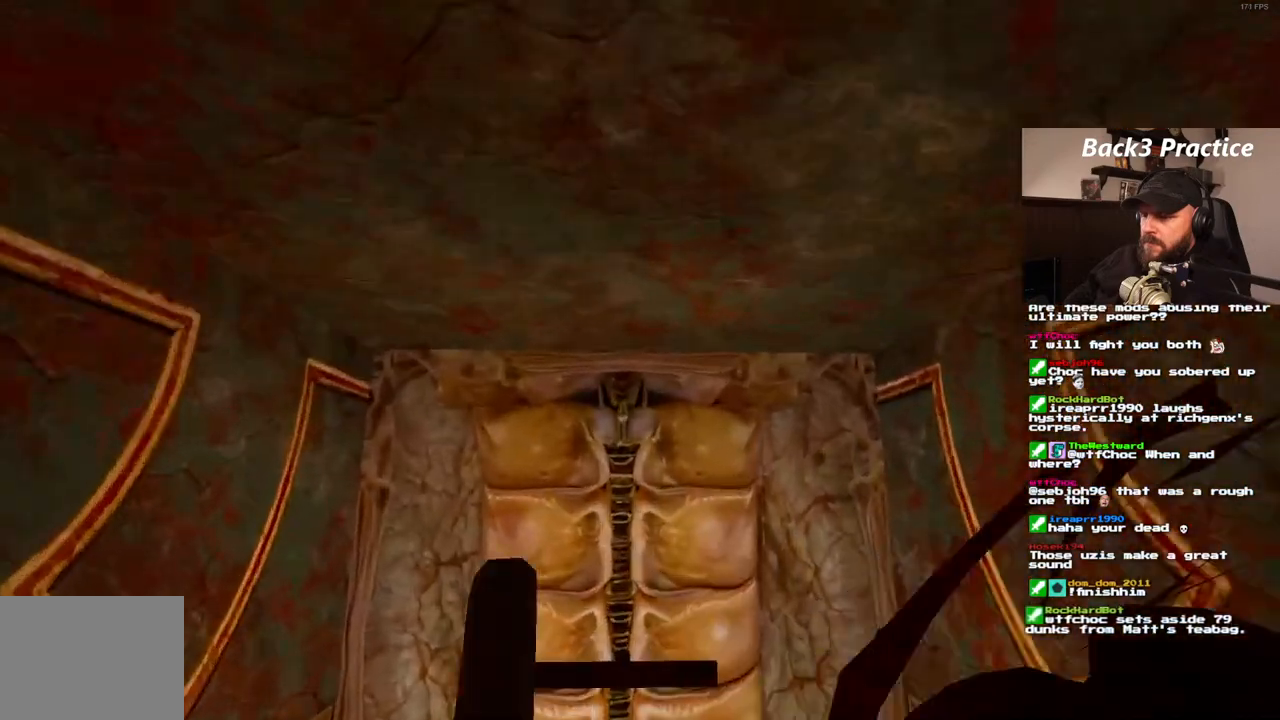
{"dt_ms": 500, "buttons": ["DPAD_UP"], "left_stick": "center", "right_stick": "center", "events": [[150, "DPAD_UP", "down"]]}
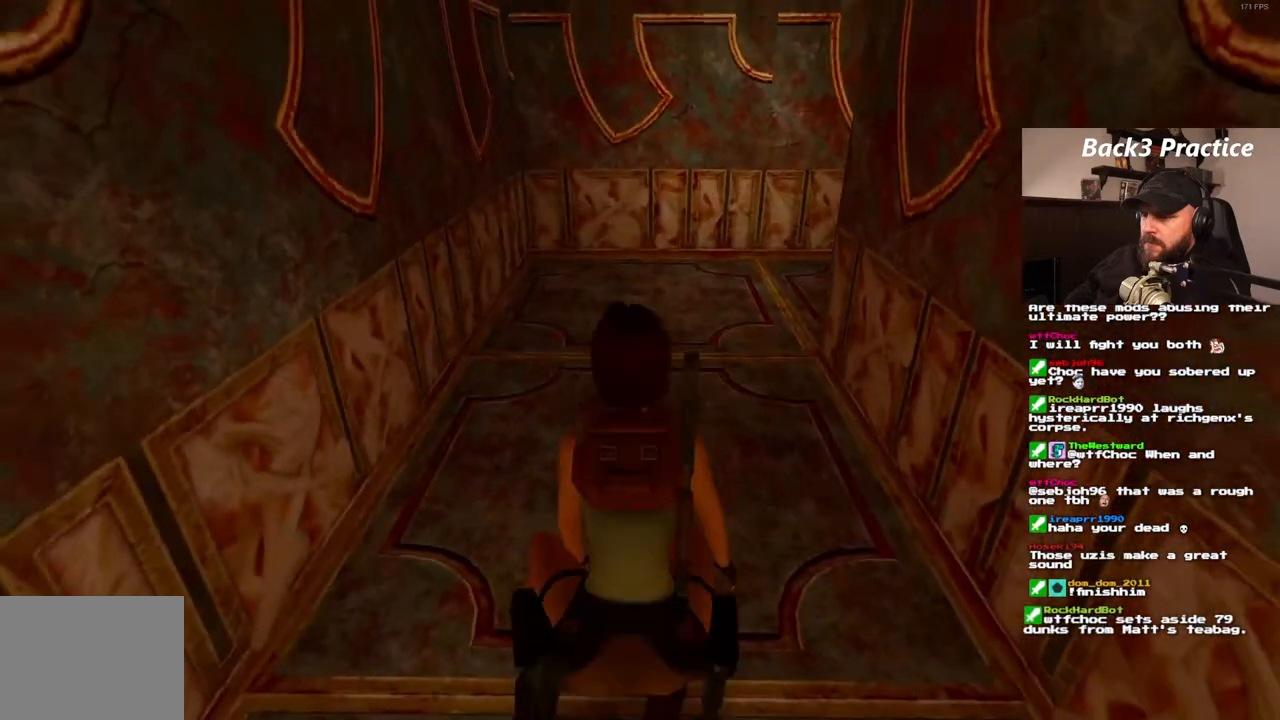
{"dt_ms": 500, "buttons": ["DPAD_UP"], "left_stick": "center", "right_stick": "center", "events": []}
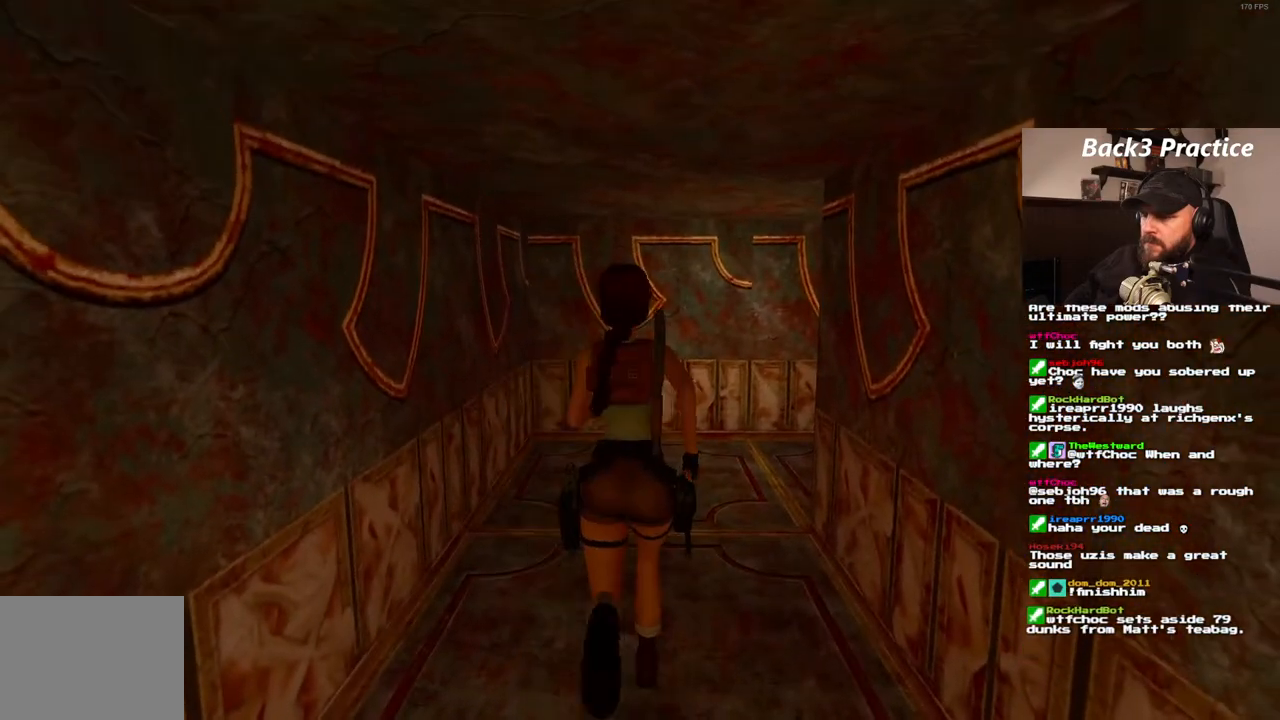
{"dt_ms": 500, "buttons": ["DPAD_UP", "DPAD_RIGHT"], "left_stick": "center", "right_stick": "center", "events": [[367, "DPAD_RIGHT", "down"]]}
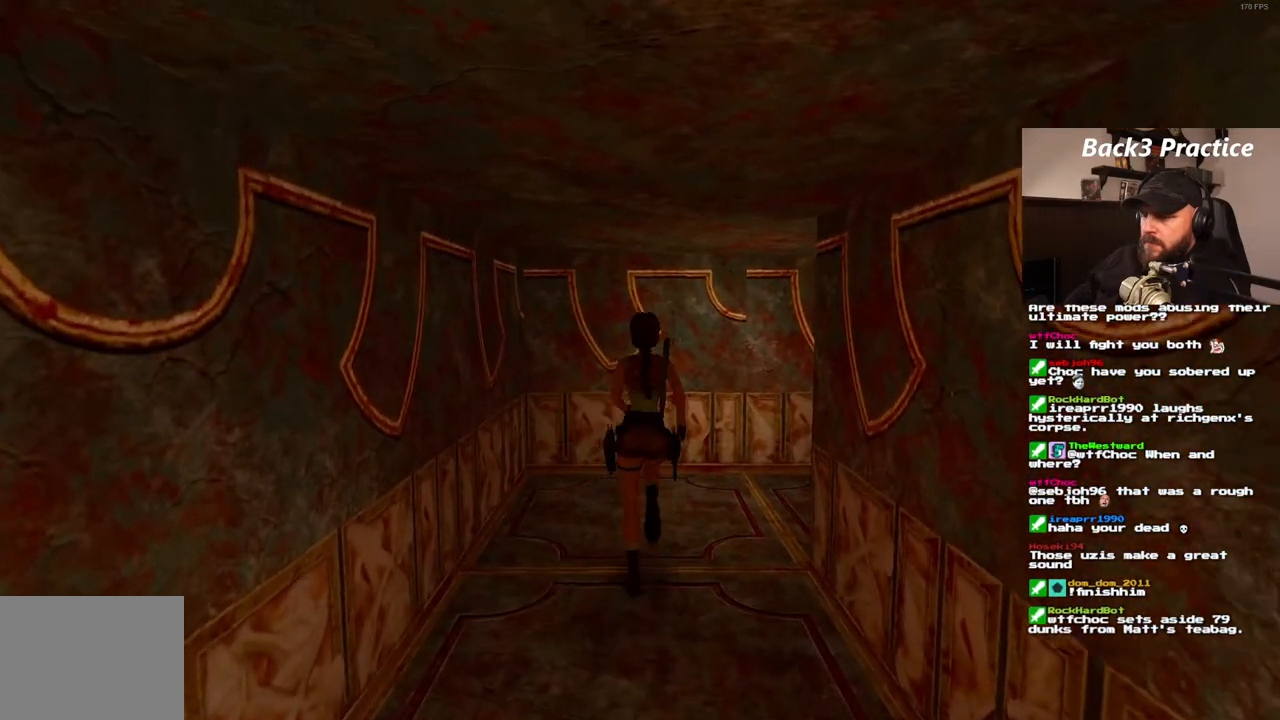
{"dt_ms": 500, "buttons": ["DPAD_UP", "DPAD_RIGHT"], "left_stick": "center", "right_stick": "center", "events": []}
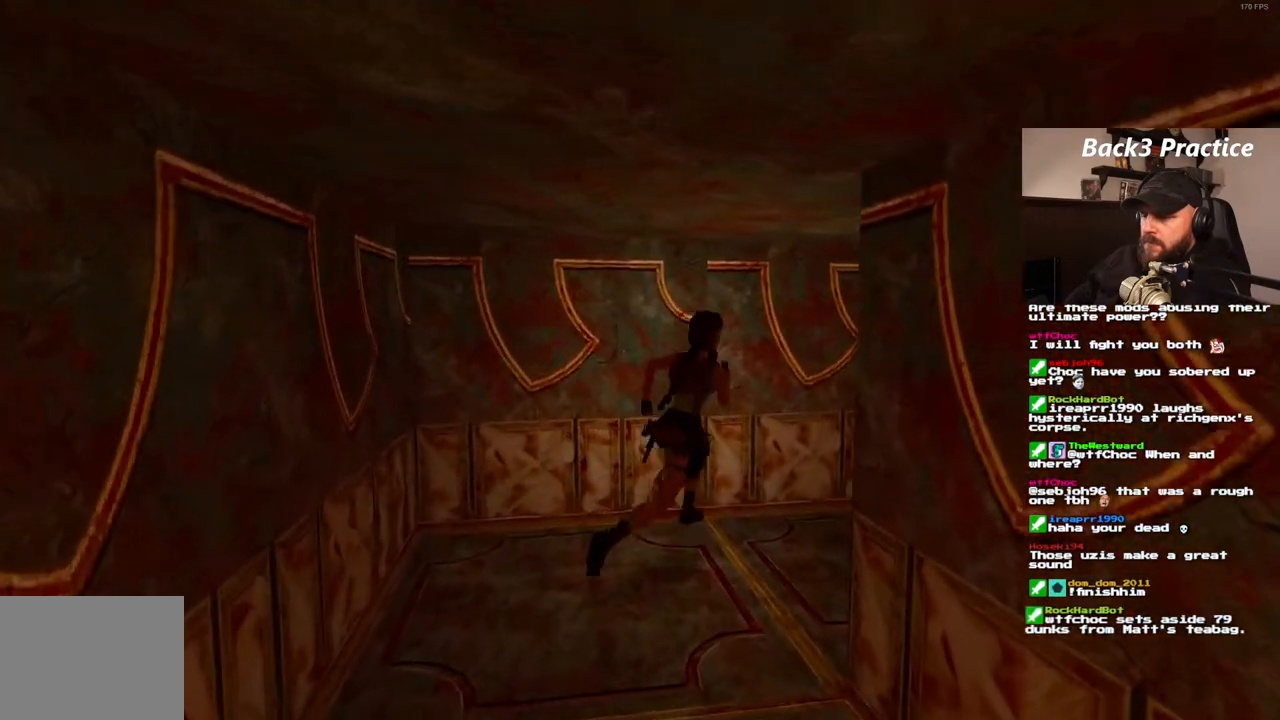
{"dt_ms": 500, "buttons": ["DPAD_UP"], "left_stick": "center", "right_stick": "center", "events": [[133, "DPAD_RIGHT", "up"]]}
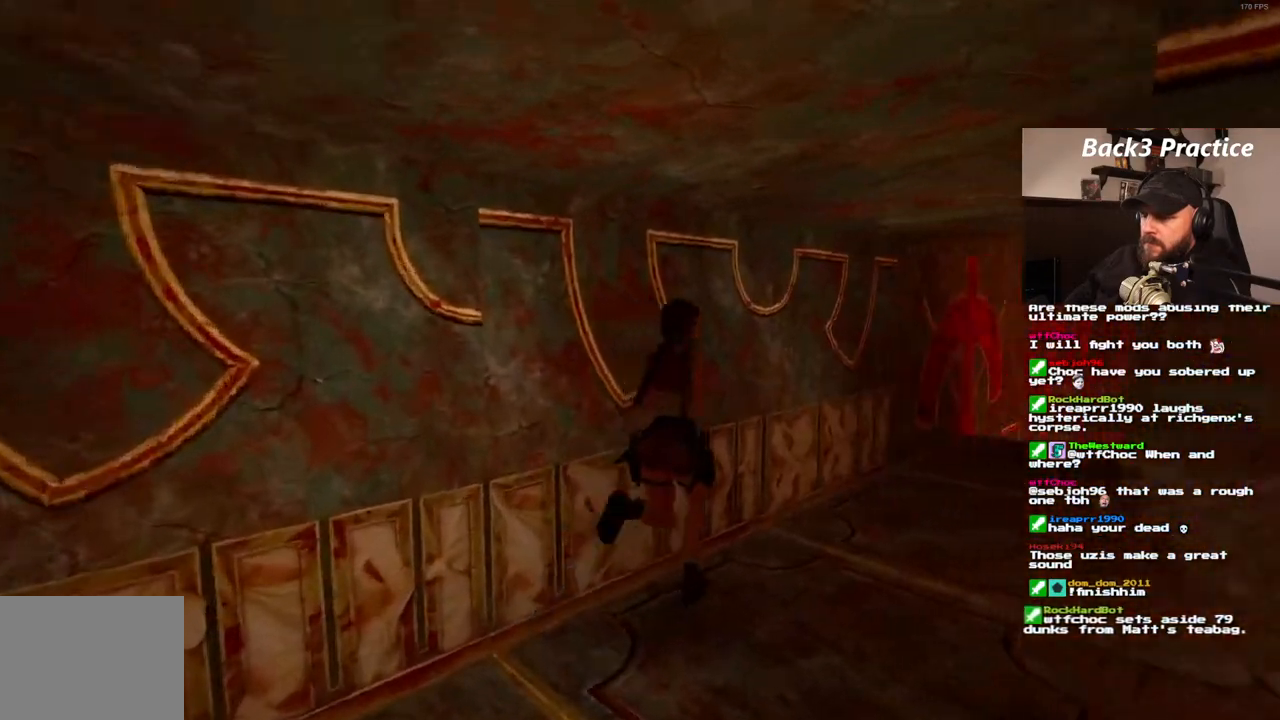
{"dt_ms": 500, "buttons": ["DPAD_UP"], "left_stick": "center", "right_stick": "center", "events": [[67, "DPAD_RIGHT", "down"], [367, "DPAD_RIGHT", "up"]]}
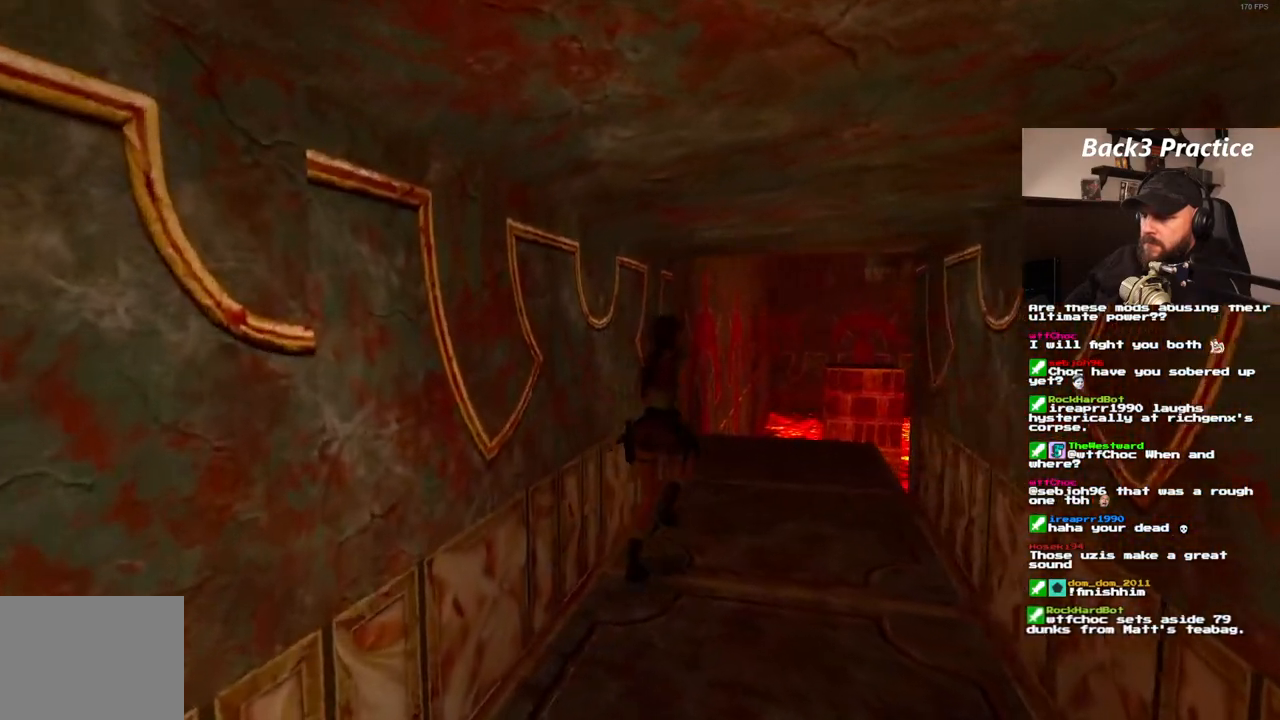
{"dt_ms": 500, "buttons": ["DPAD_UP", "DPAD_RIGHT"], "left_stick": "center", "right_stick": "center", "events": [[467, "DPAD_RIGHT", "down"]]}
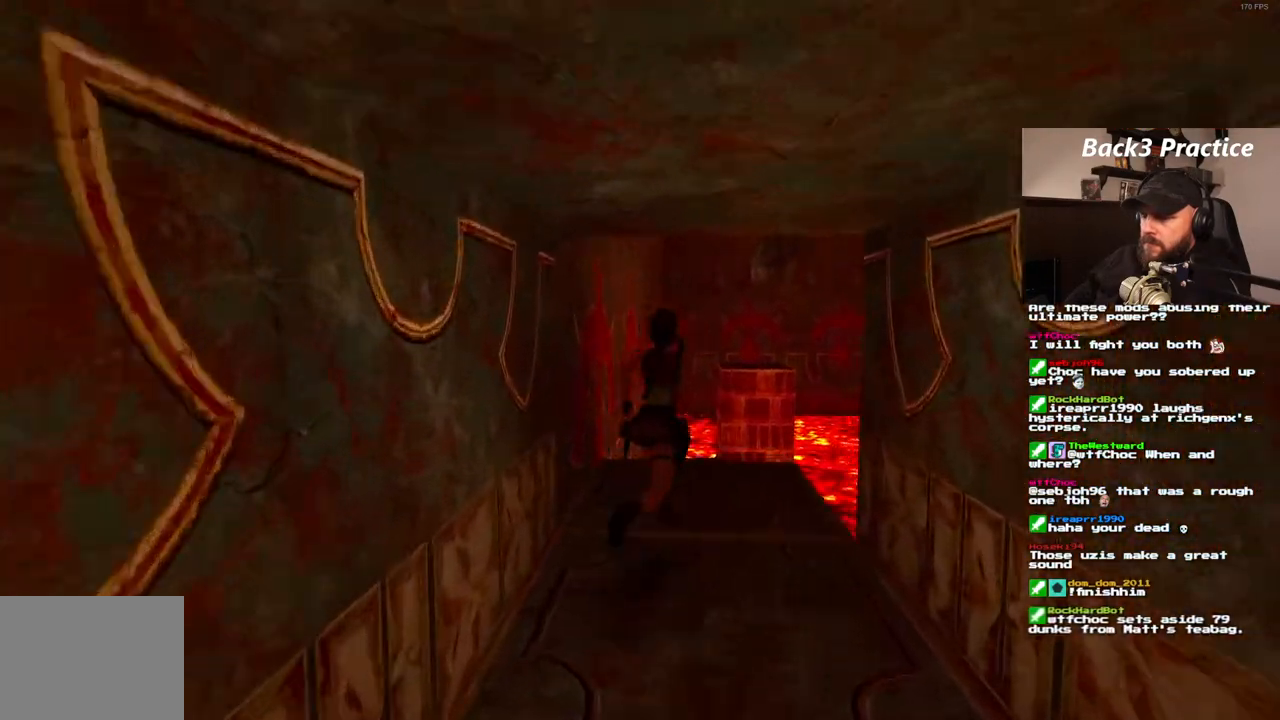
{"dt_ms": 500, "buttons": ["DPAD_UP", "DPAD_RIGHT"], "left_stick": "center", "right_stick": "center", "events": []}
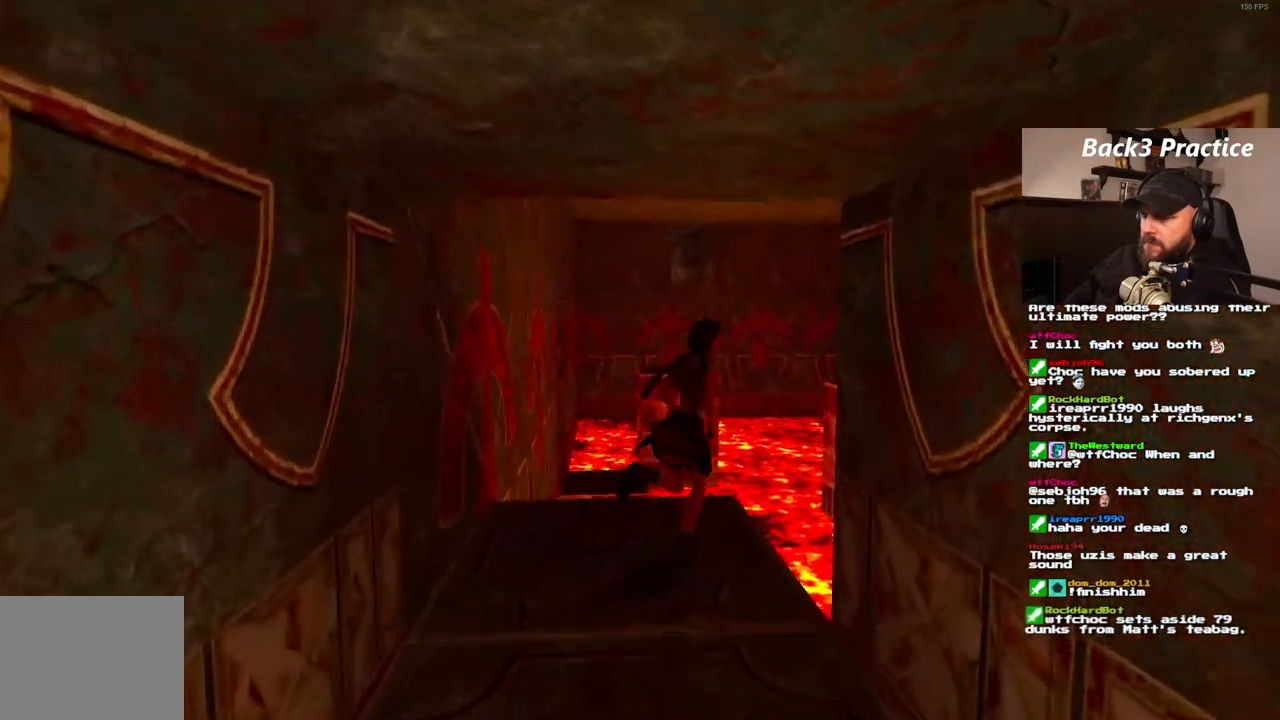
{"dt_ms": 500, "buttons": ["SQUARE", "DPAD_UP", "DPAD_RIGHT"], "left_stick": "center", "right_stick": "center", "events": [[100, "SQUARE", "down"]]}
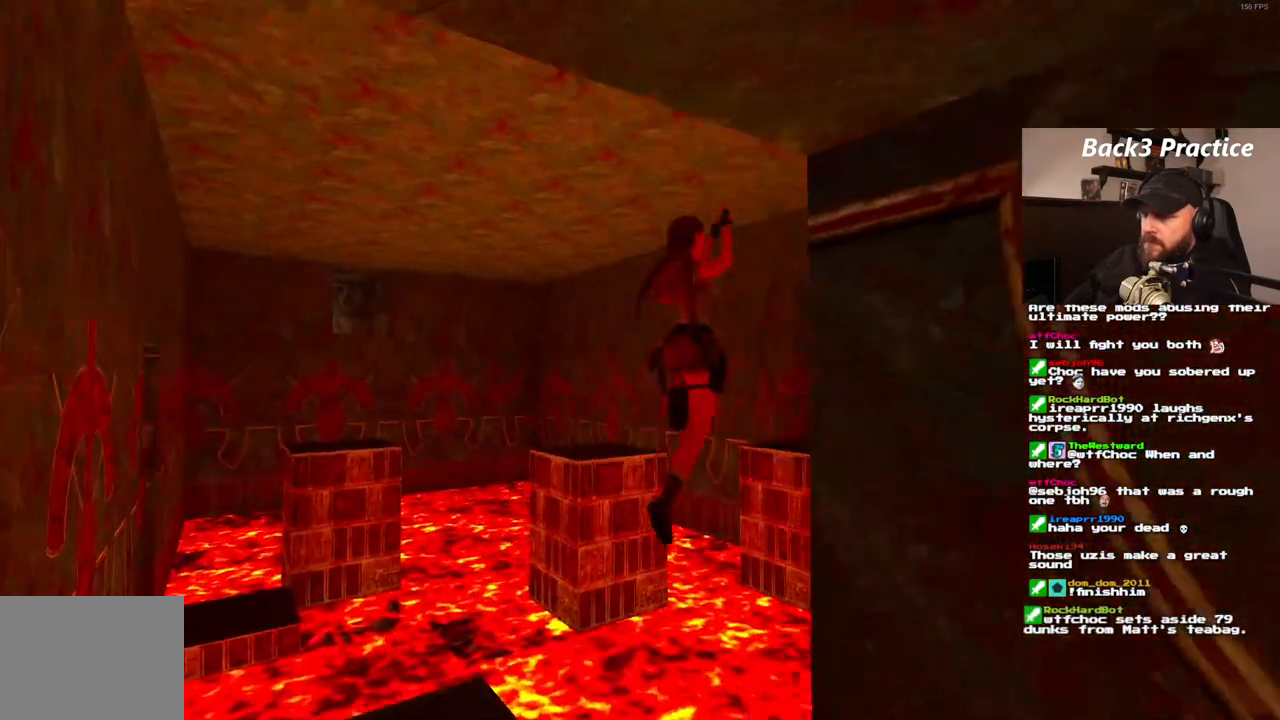
{"dt_ms": 500, "buttons": ["SQUARE", "DPAD_UP", "DPAD_RIGHT"], "left_stick": "center", "right_stick": "center"}
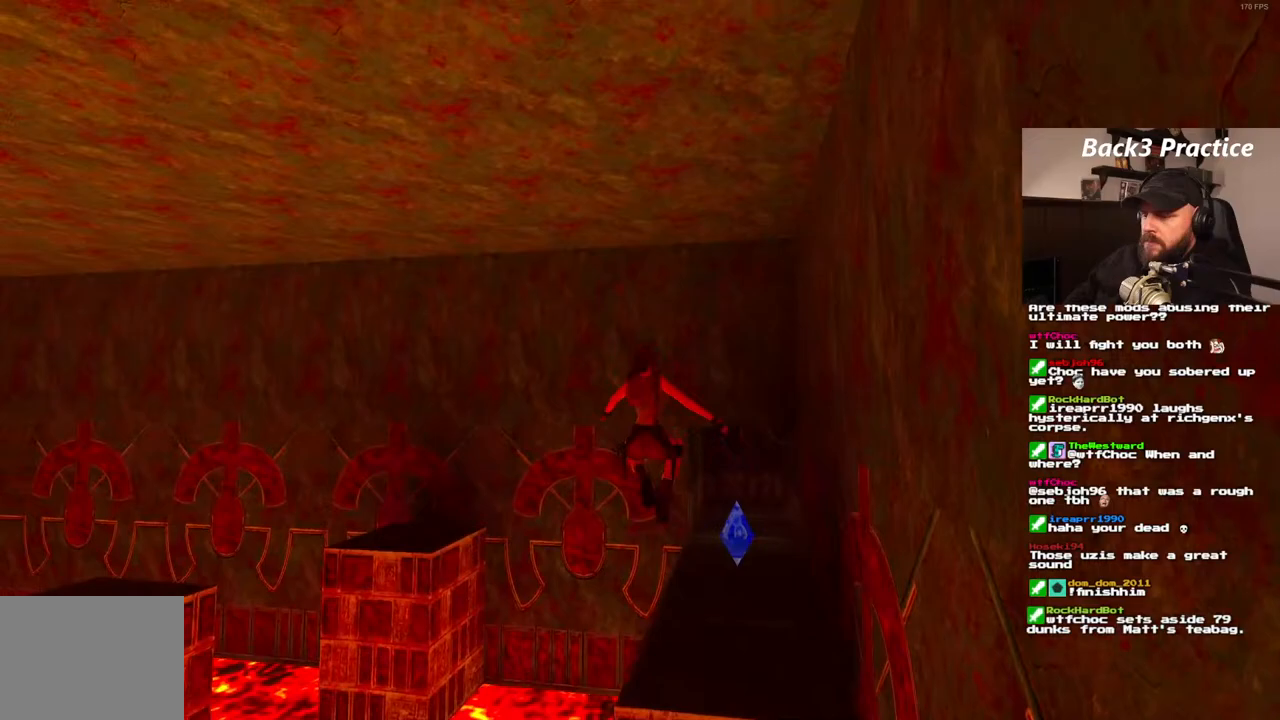
{"dt_ms": 1000, "buttons": ["DPAD_UP"], "left_stick": "center", "right_stick": "center"}
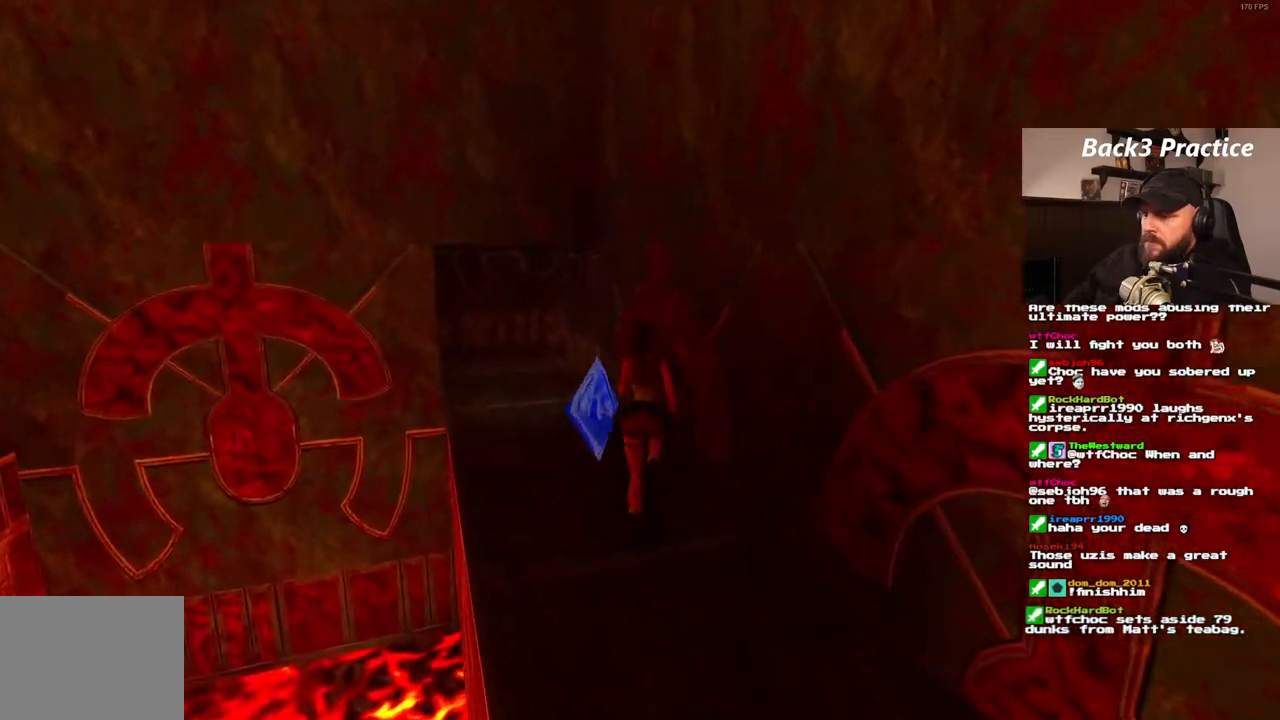
{"dt_ms": 500, "buttons": ["DPAD_UP", "DPAD_LEFT"], "left_stick": "center", "right_stick": "center", "events": [[100, "DPAD_LEFT", "down"]]}
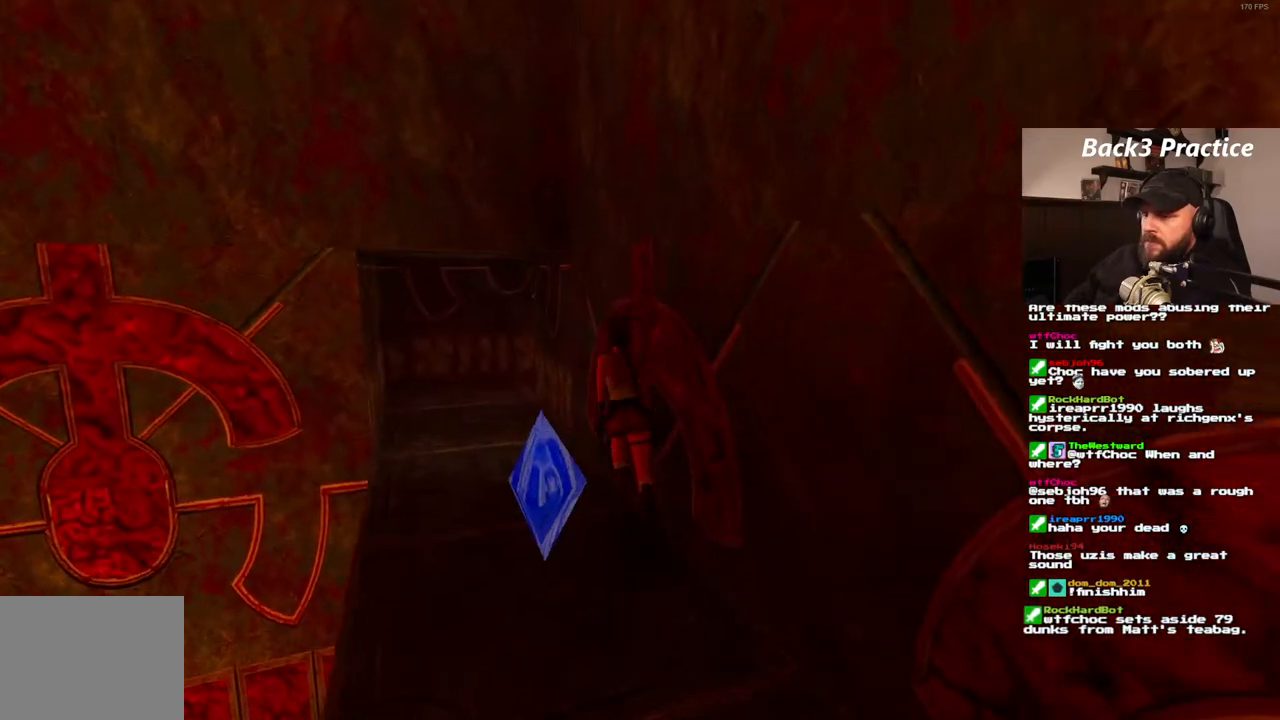
{"dt_ms": 500, "buttons": ["DPAD_LEFT"], "left_stick": "center", "right_stick": "center", "events": [[217, "DPAD_LEFT", "up"], [233, "DPAD_UP", "up"], [367, "DPAD_LEFT", "down"]]}
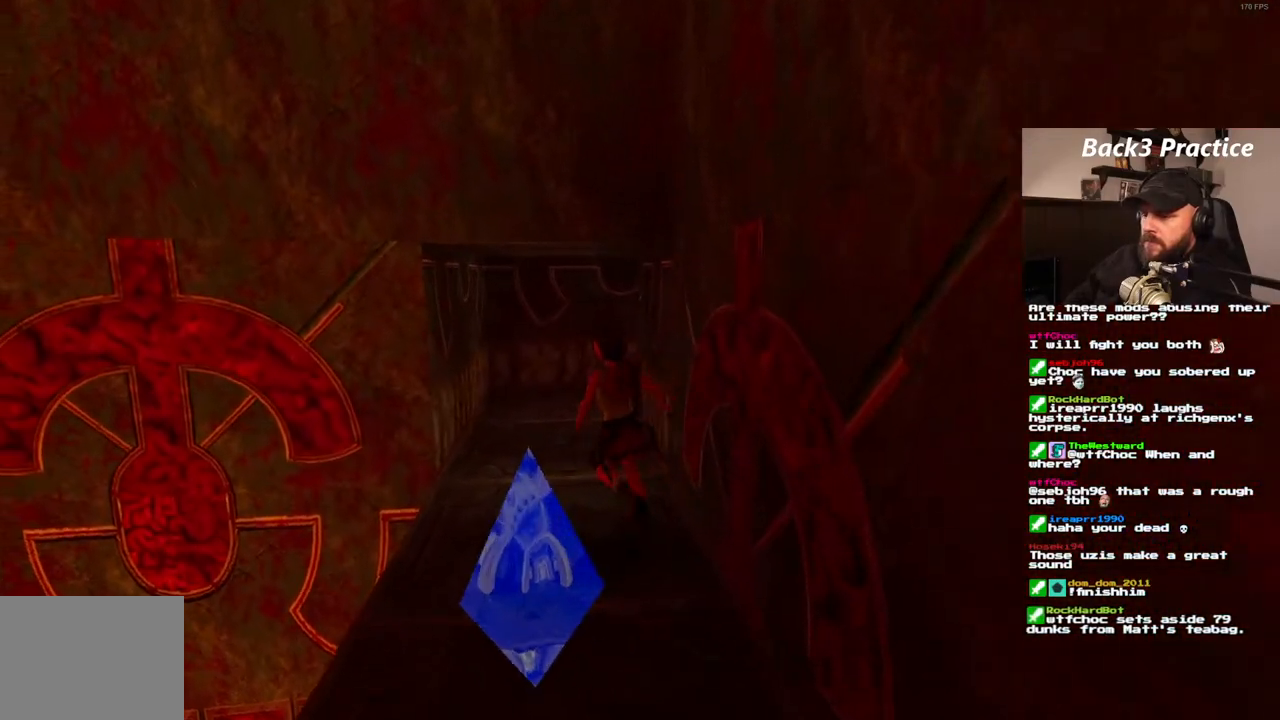
{"dt_ms": 500, "buttons": ["DPAD_LEFT"], "left_stick": "center", "right_stick": "center", "events": []}
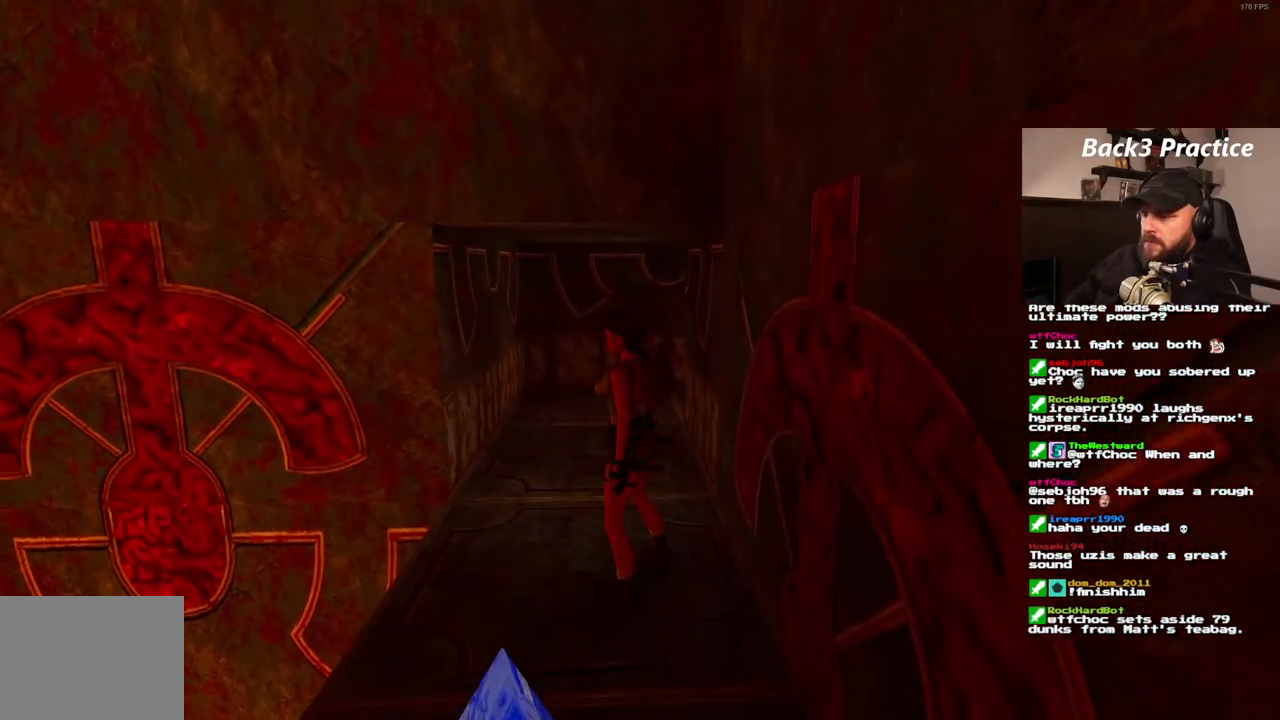
{"dt_ms": 500, "buttons": [], "left_stick": "center", "right_stick": "center", "events": [[50, "DPAD_LEFT", "up"], [200, "DPAD_DOWN", "down"], [317, "DPAD_DOWN", "up"]]}
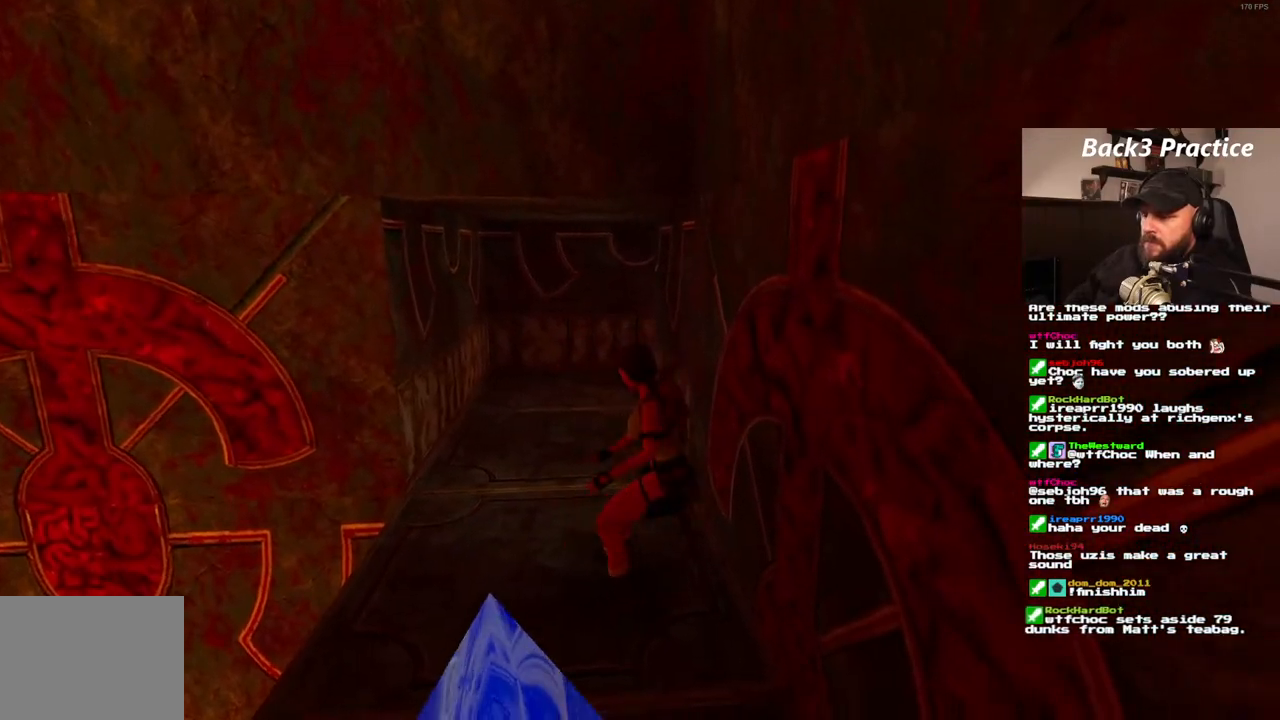
{"dt_ms": 500, "buttons": ["SQUARE", "DPAD_UP", "DPAD_RIGHT"], "left_stick": "center", "right_stick": "center", "events": [[167, "DPAD_UP", "down"], [300, "SQUARE", "down"], [450, "DPAD_RIGHT", "down"]]}
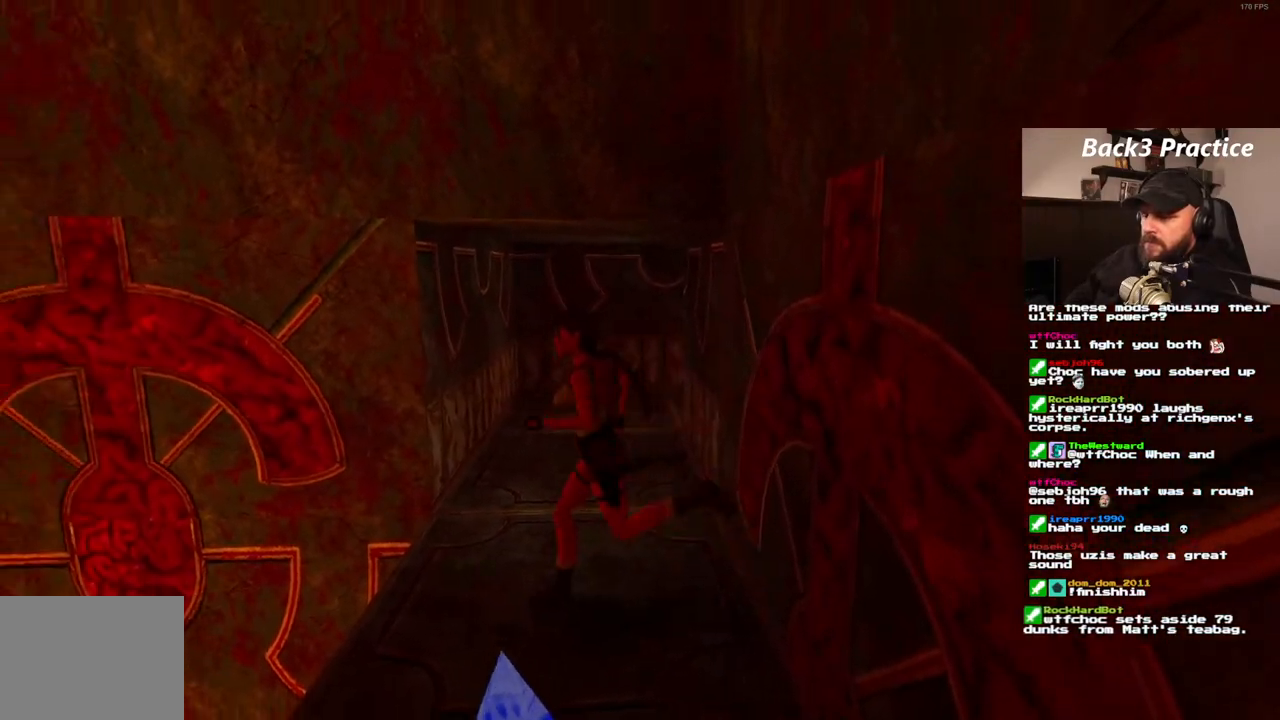
{"dt_ms": 500, "buttons": ["SQUARE", "DPAD_UP"], "left_stick": "center", "right_stick": "center", "events": [[67, "DPAD_RIGHT", "up"], [267, "DPAD_RIGHT", "down"], [433, "DPAD_RIGHT", "up"]]}
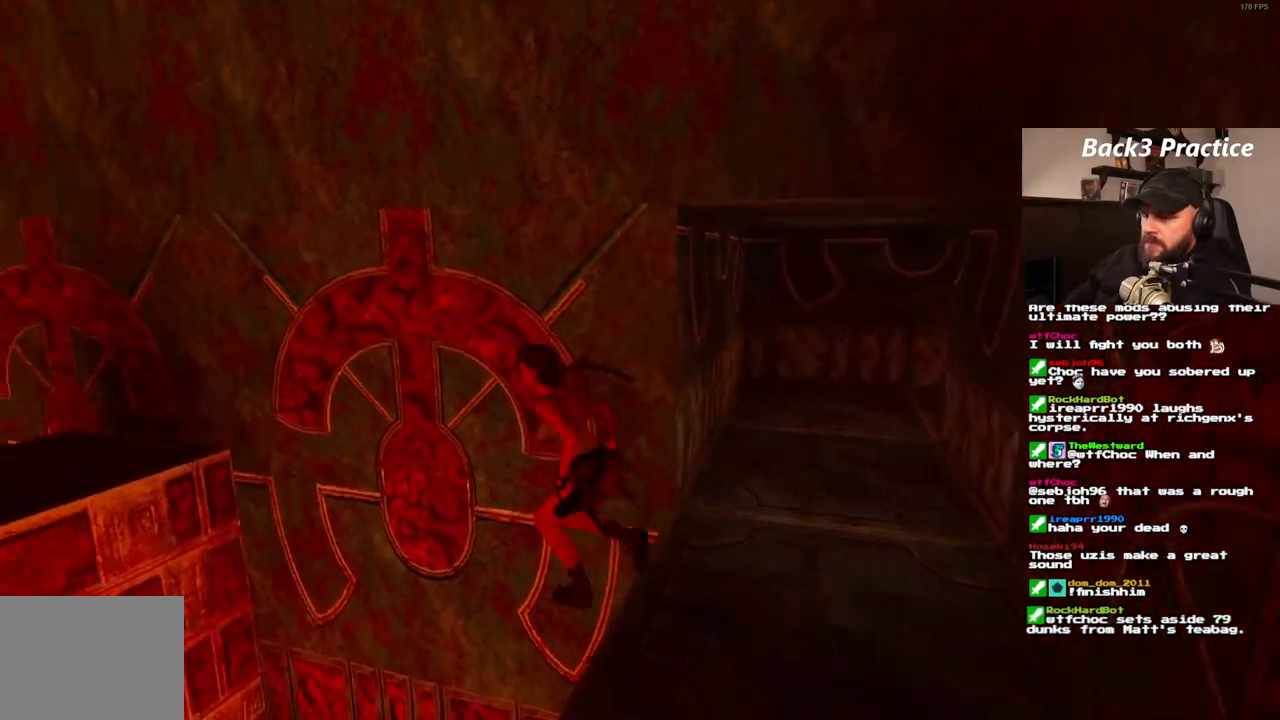
{"dt_ms": 500, "buttons": ["DPAD_LEFT"], "left_stick": "center", "right_stick": "center", "events": [[133, "DPAD_UP", "up"], [250, "SQUARE", "up"], [333, "DPAD_LEFT", "down"]]}
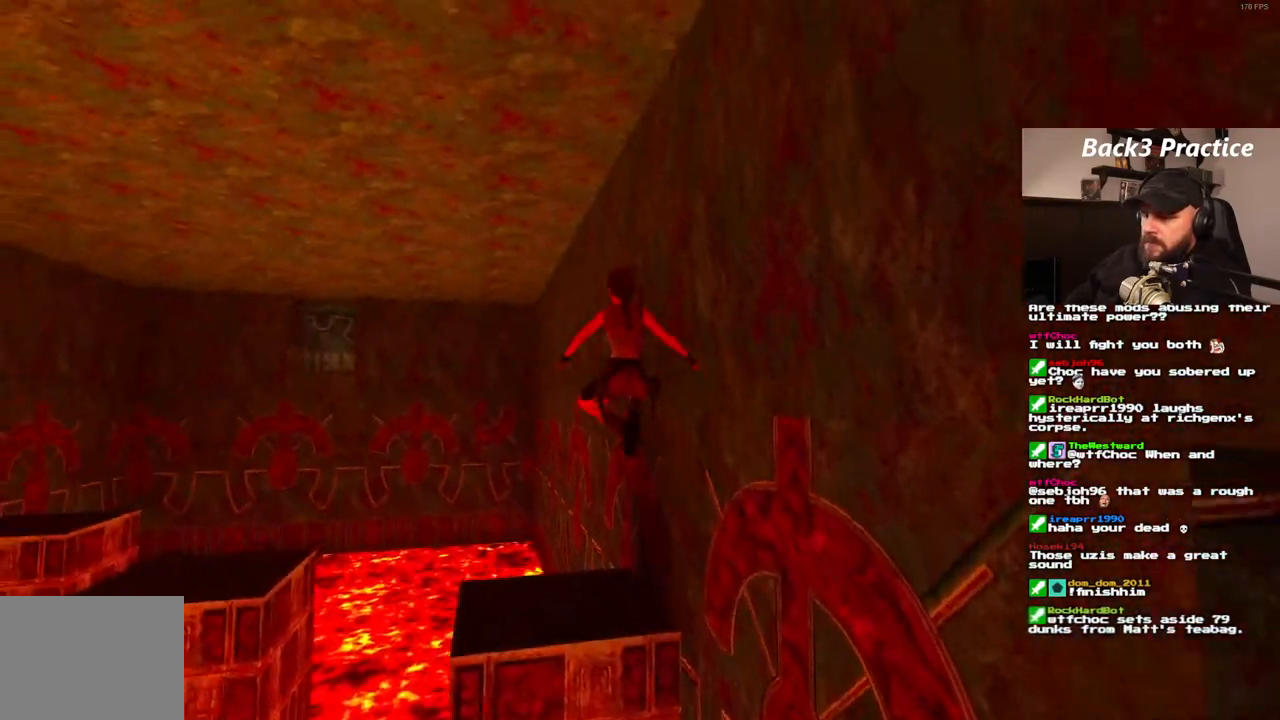
{"dt_ms": 500, "buttons": ["DPAD_LEFT"], "left_stick": "center", "right_stick": "center", "events": []}
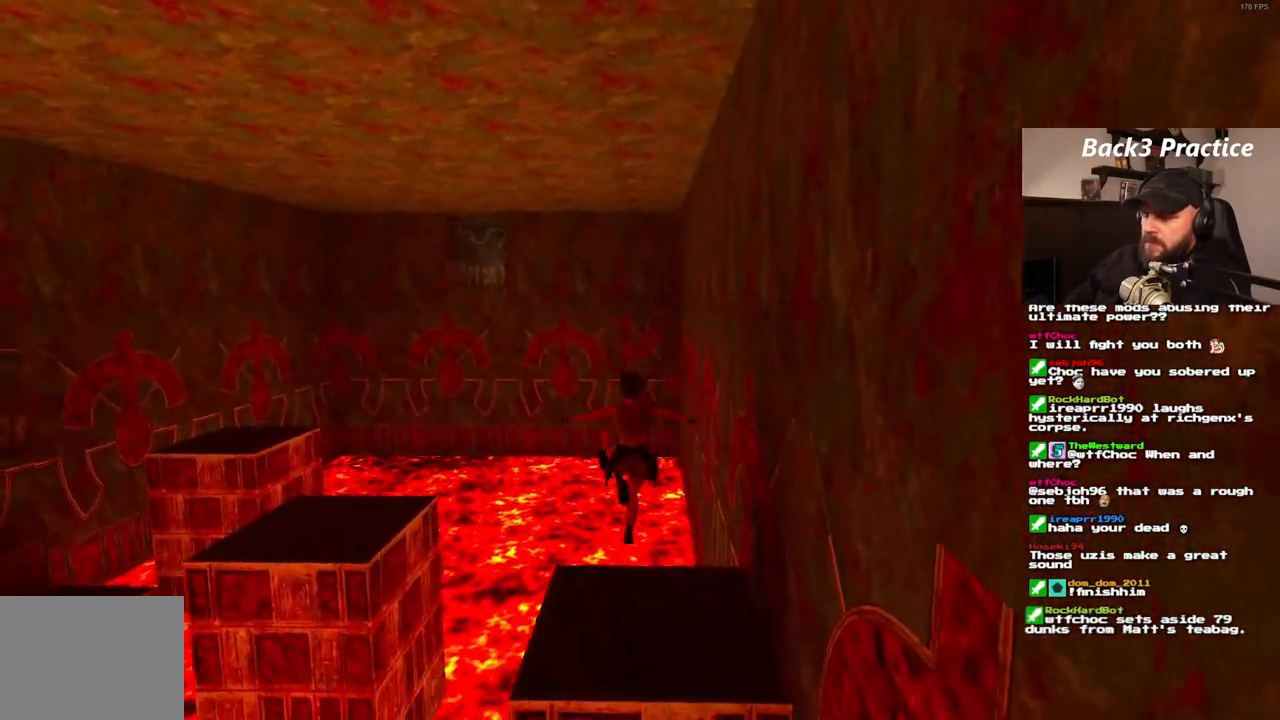
{"dt_ms": 500, "buttons": [], "left_stick": "center", "right_stick": "center", "events": [[200, "DPAD_LEFT", "up"]]}
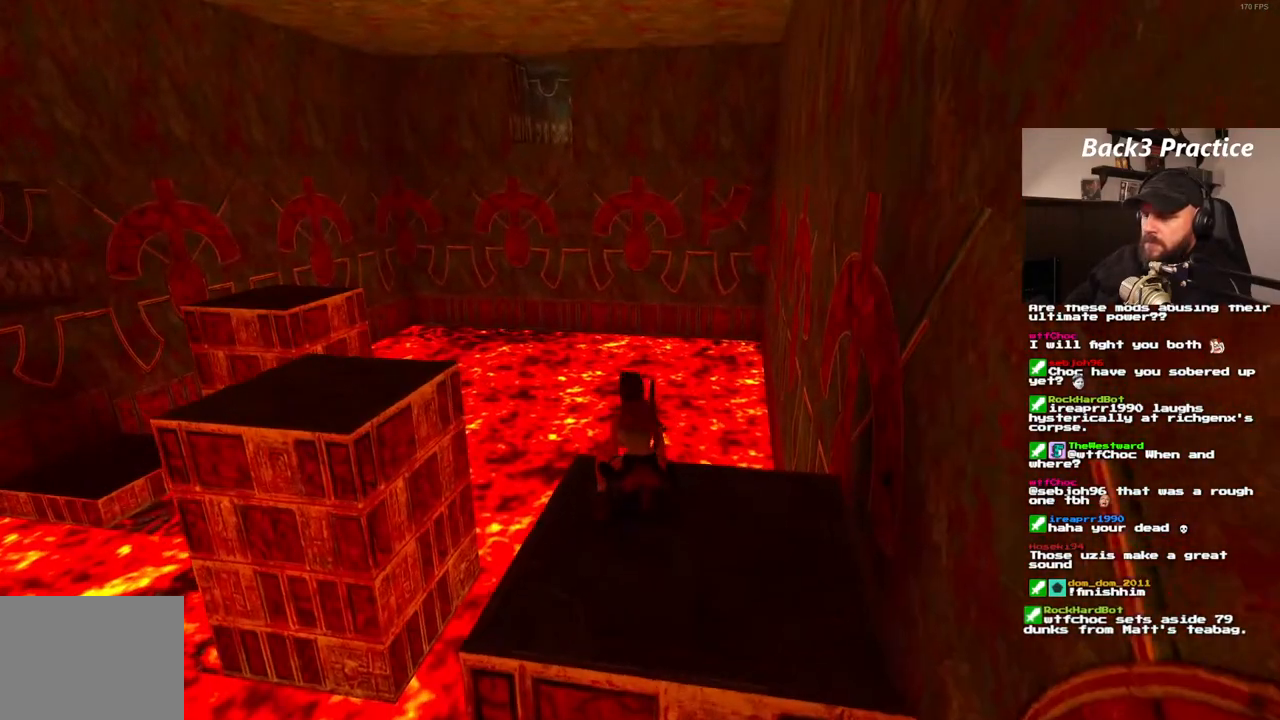
{"dt_ms": 500, "buttons": ["DPAD_LEFT"], "left_stick": "center", "right_stick": "center", "events": [[83, "DPAD_LEFT", "down"]]}
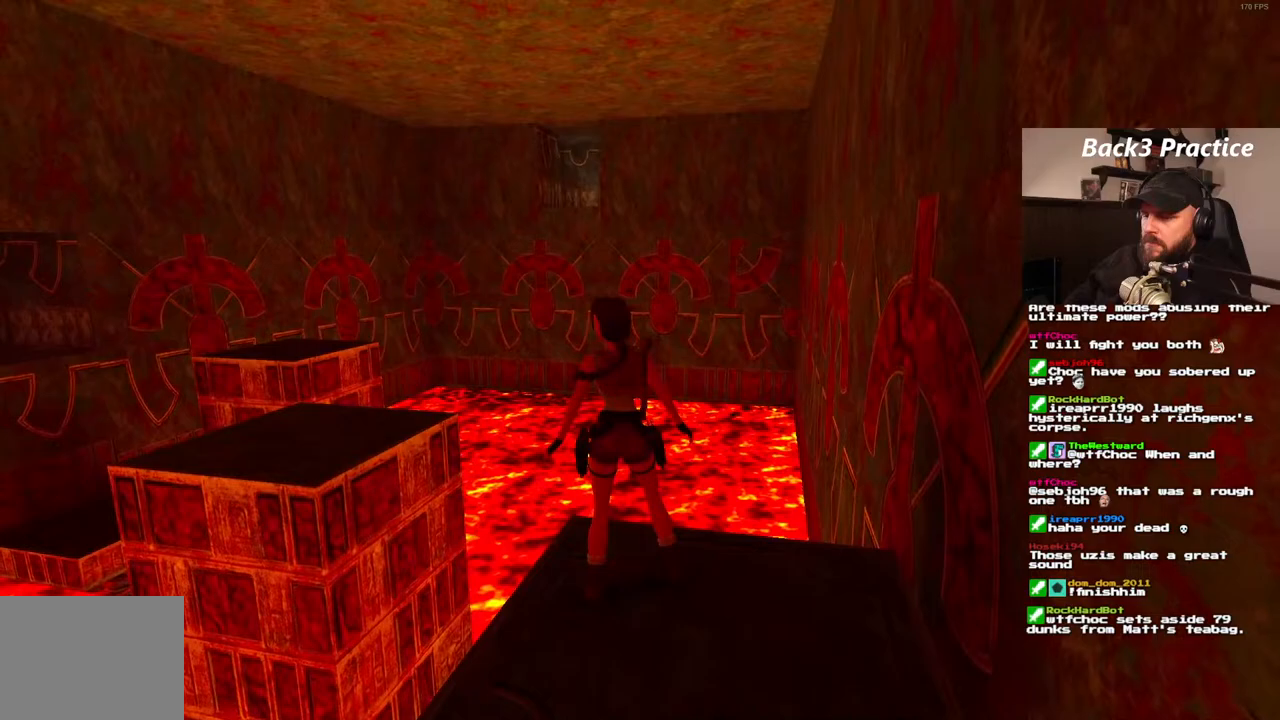
{"dt_ms": 500, "buttons": [], "left_stick": "center", "right_stick": "center", "events": [[317, "DPAD_LEFT", "up"]]}
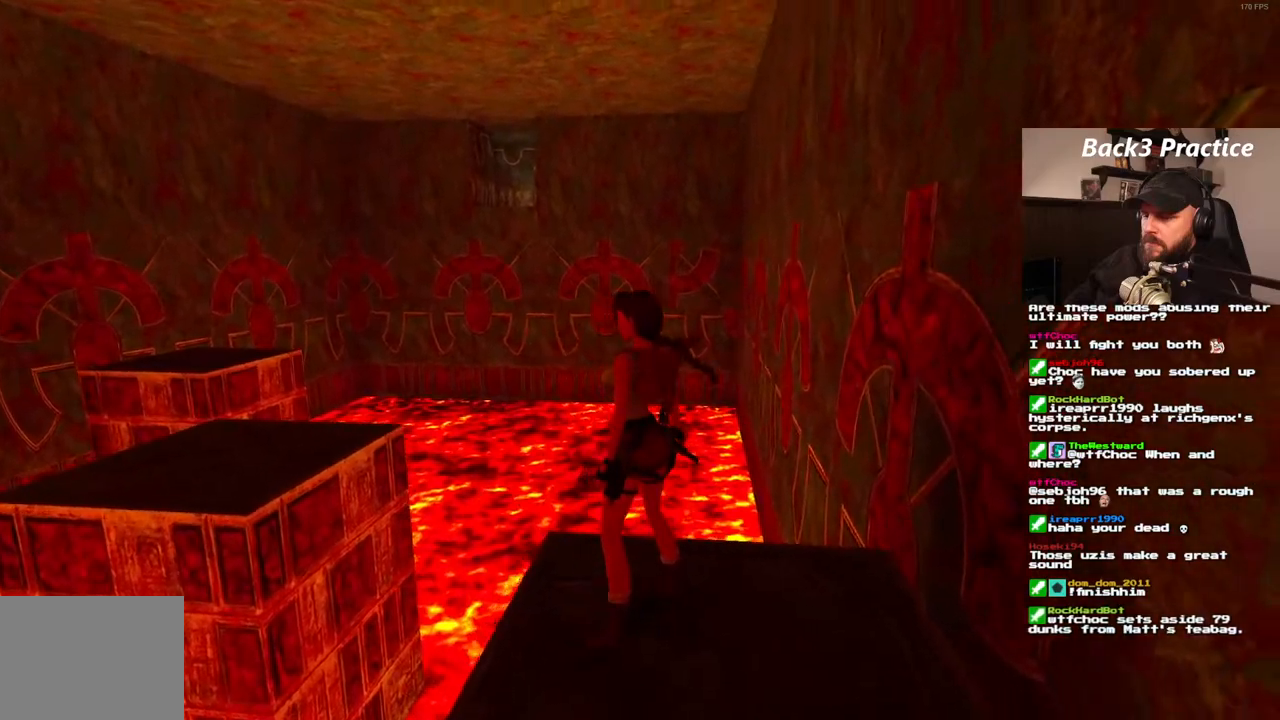
{"dt_ms": 500, "buttons": ["SQUARE", "DPAD_UP"], "left_stick": "center", "right_stick": "center", "events": [[250, "SQUARE", "down"], [367, "DPAD_UP", "down"]]}